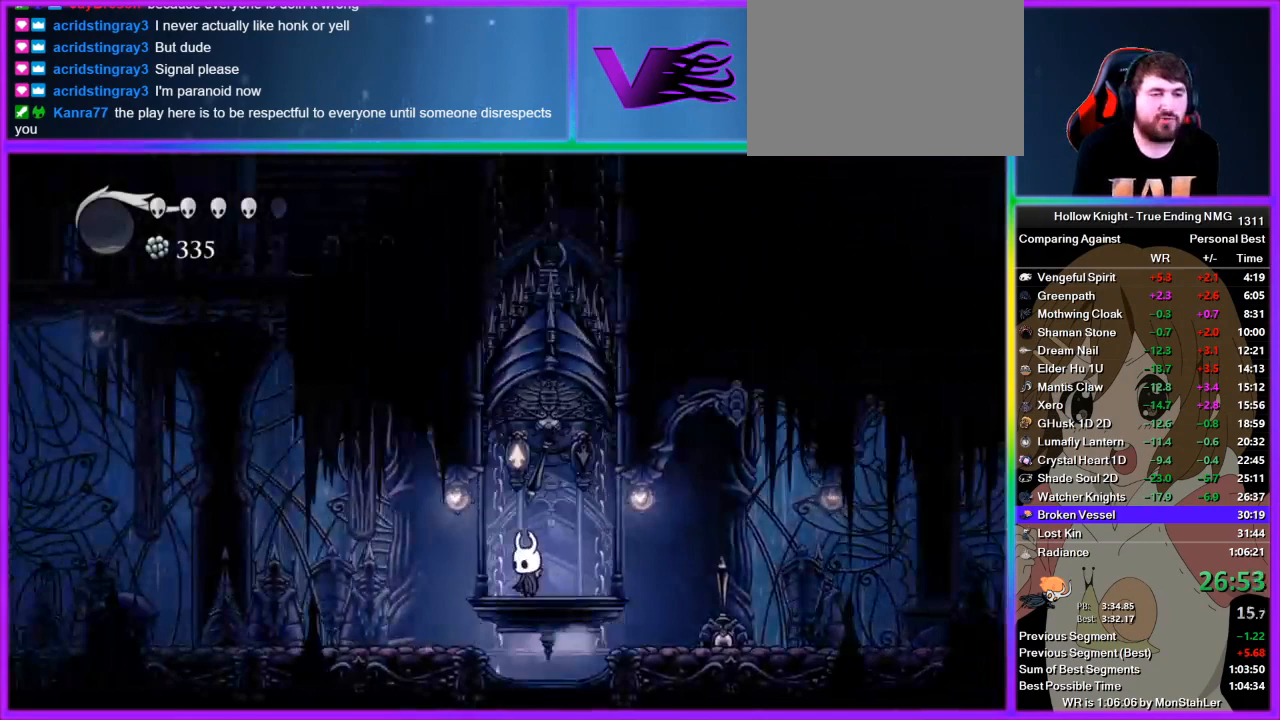
Gameplay with a controller (PlayStation layout); each line is a JSON object with the inputs held at the frame after it. "events" lists button and stick changes between this image and that frame as [ms after this image, input, new state], when the widget could be followed in between. Not read: L1 R1.
{"buttons": [], "left_stick": "center", "right_stick": "center", "events": []}
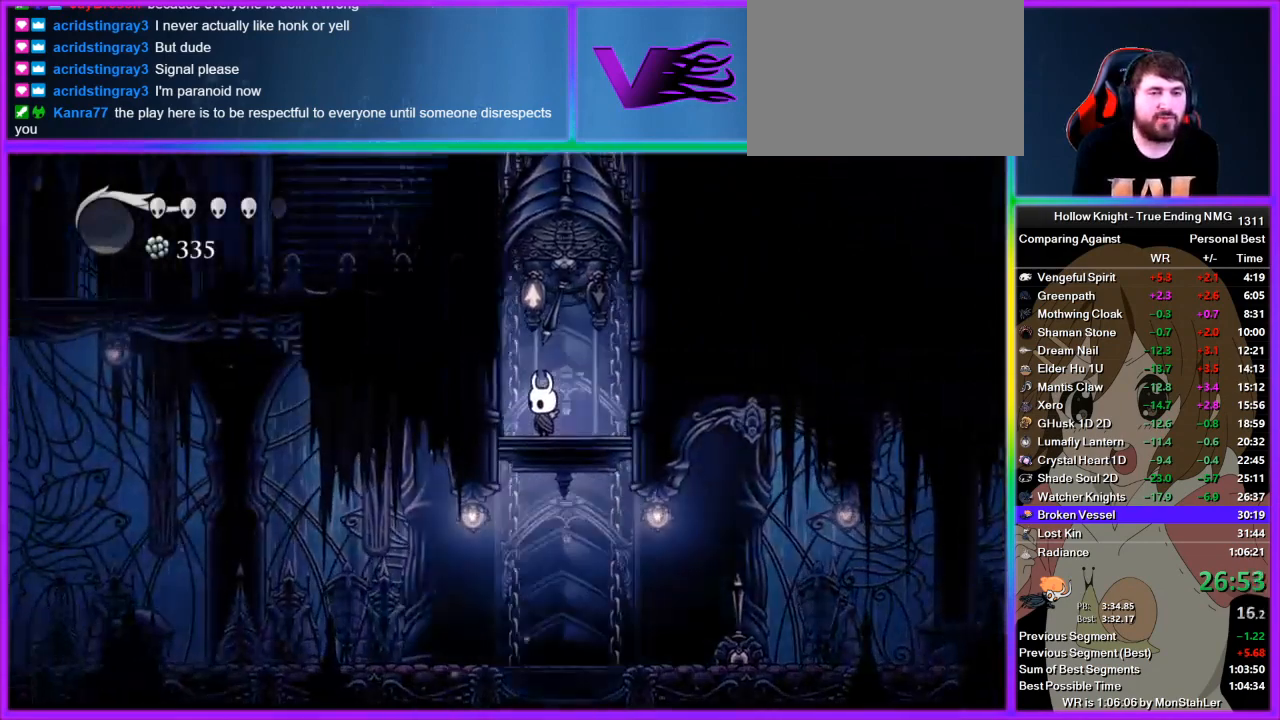
{"buttons": [], "left_stick": "up", "right_stick": "center", "events": [[378, "left_stick", "up"]]}
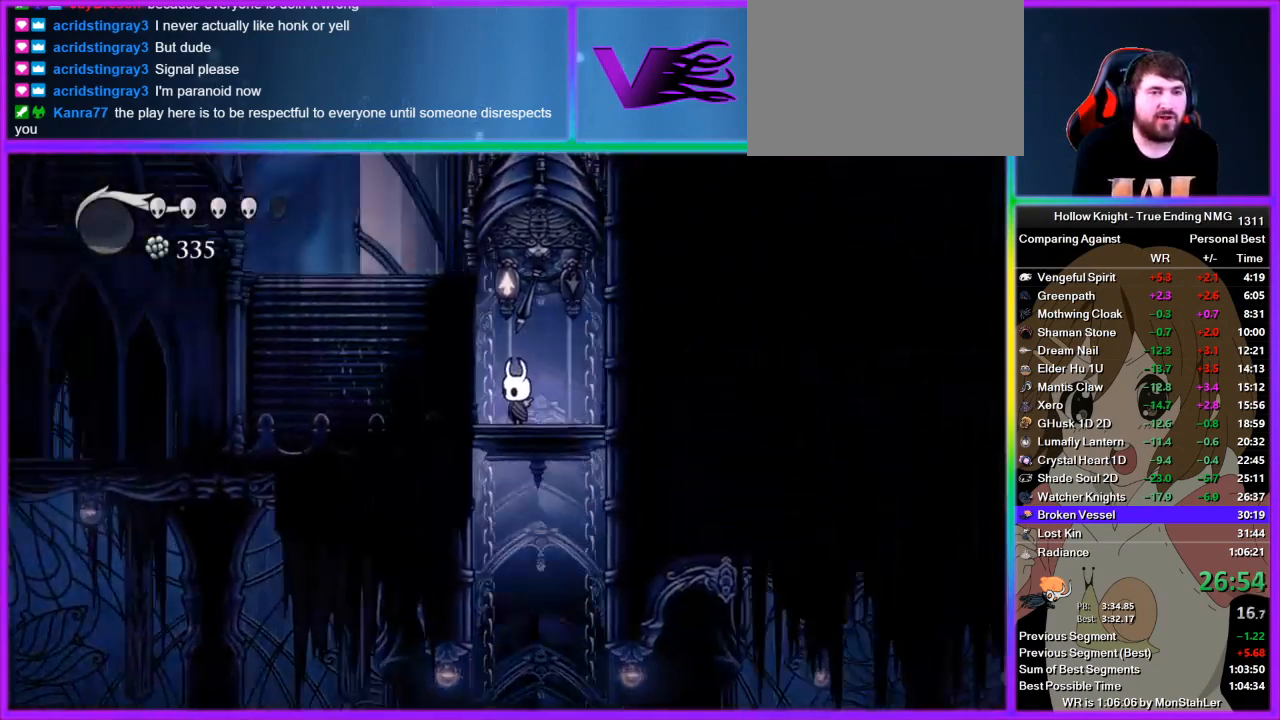
{"buttons": [], "left_stick": "left", "right_stick": "center", "events": [[67, "SQUARE", "down"], [89, "CROSS", "down"], [133, "SQUARE", "up"], [267, "left_stick", "left"], [422, "CROSS", "up"]]}
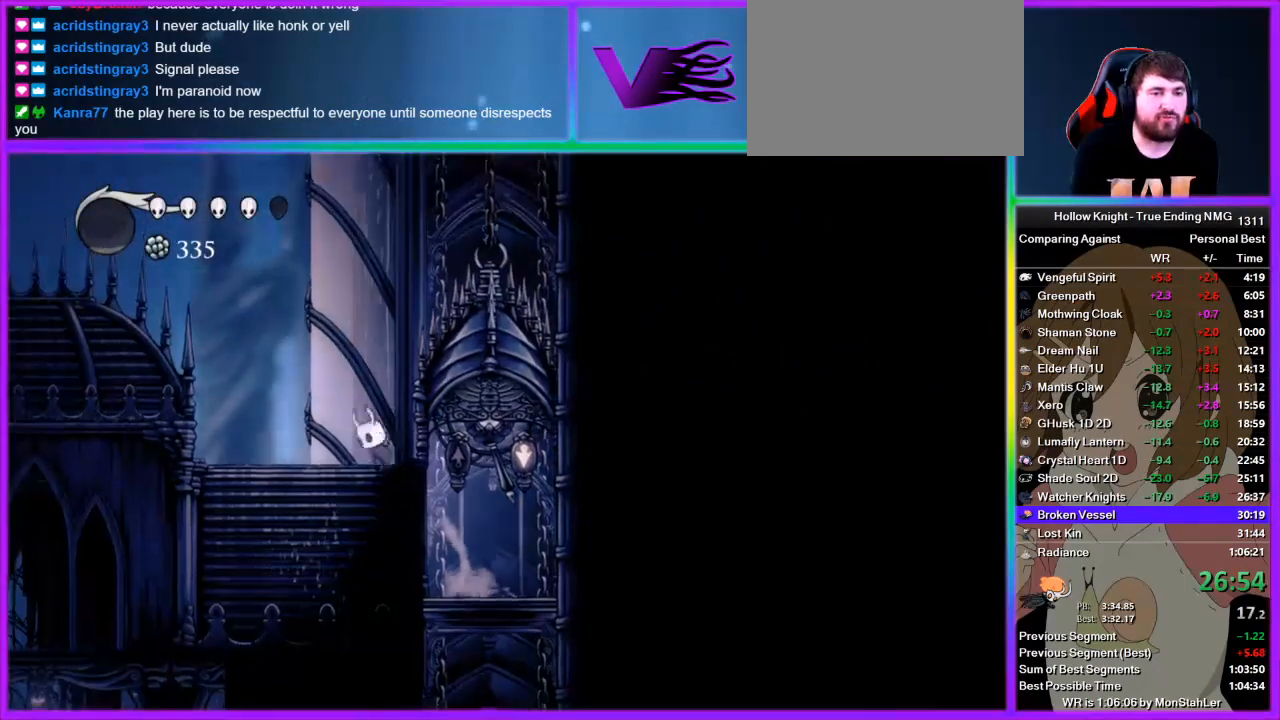
{"buttons": ["CROSS"], "left_stick": "left", "right_stick": "center", "events": [[22, "CROSS", "down"], [311, "CROSS", "up"], [356, "CROSS", "down"]]}
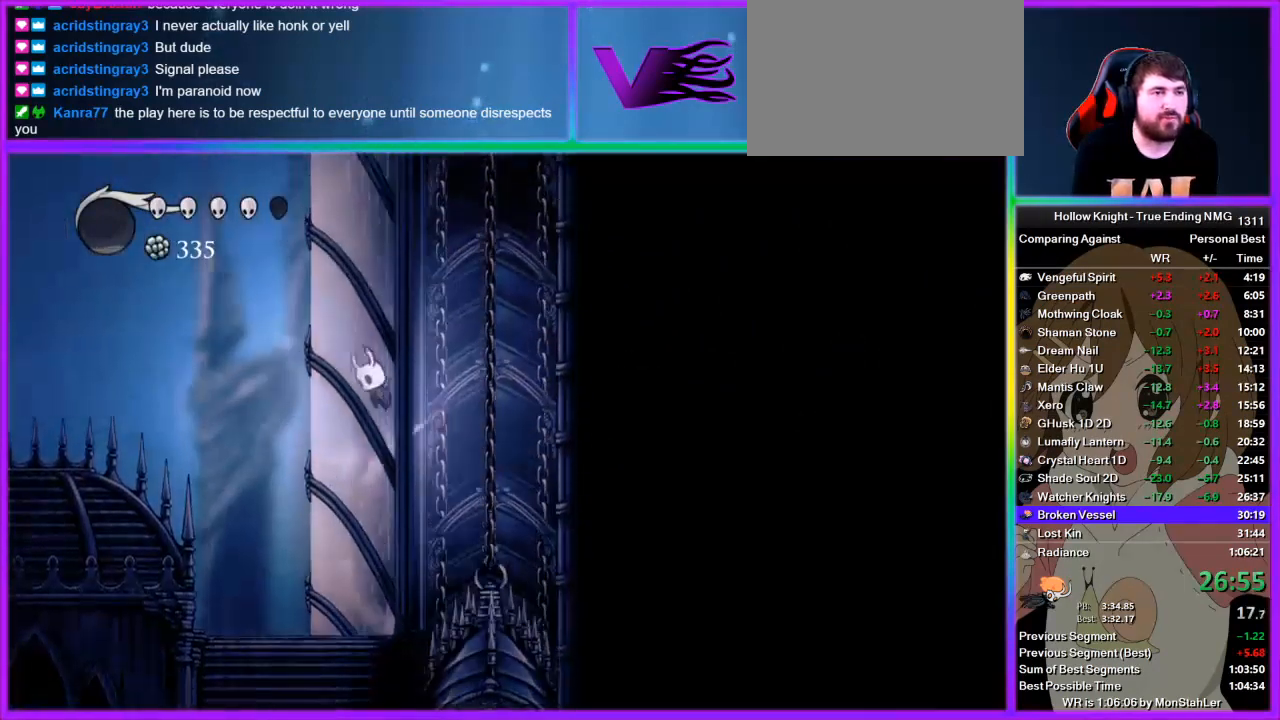
{"buttons": [], "left_stick": "left", "right_stick": "center", "events": [[156, "CROSS", "up"], [178, "CROSS", "down"], [489, "CROSS", "up"]]}
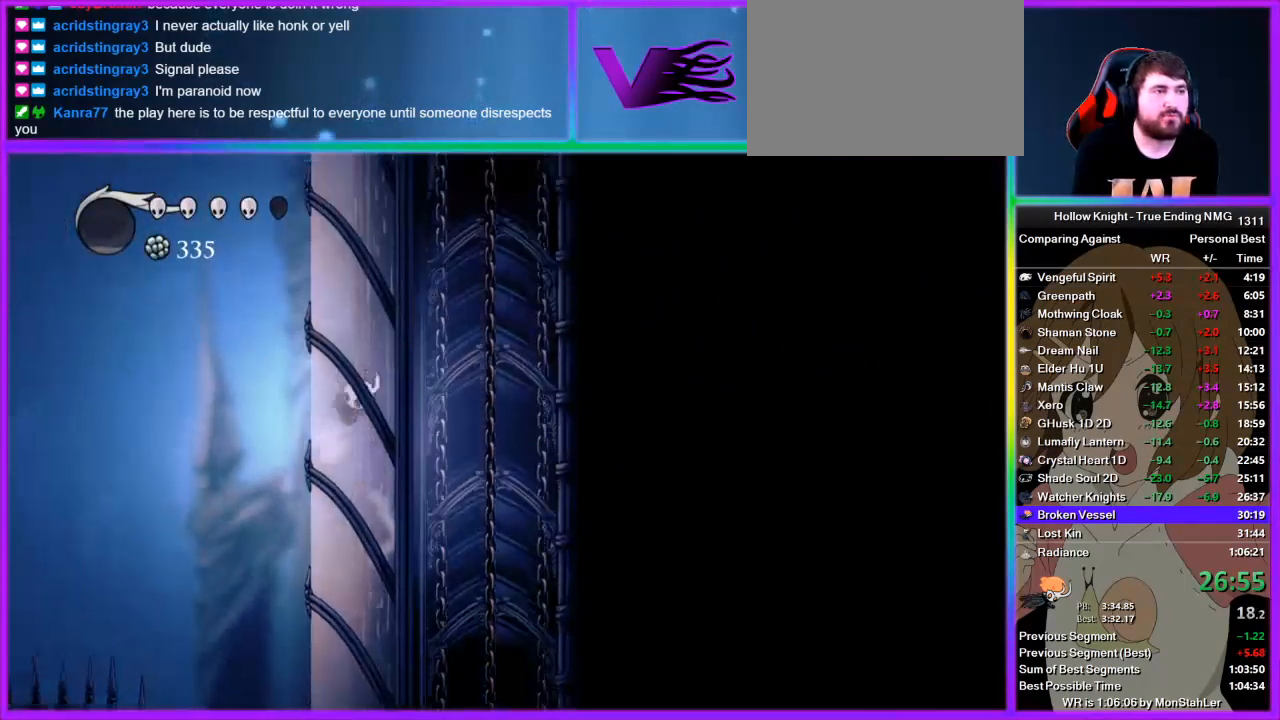
{"buttons": ["CROSS"], "left_stick": "left", "right_stick": "center", "events": [[22, "CROSS", "down"]]}
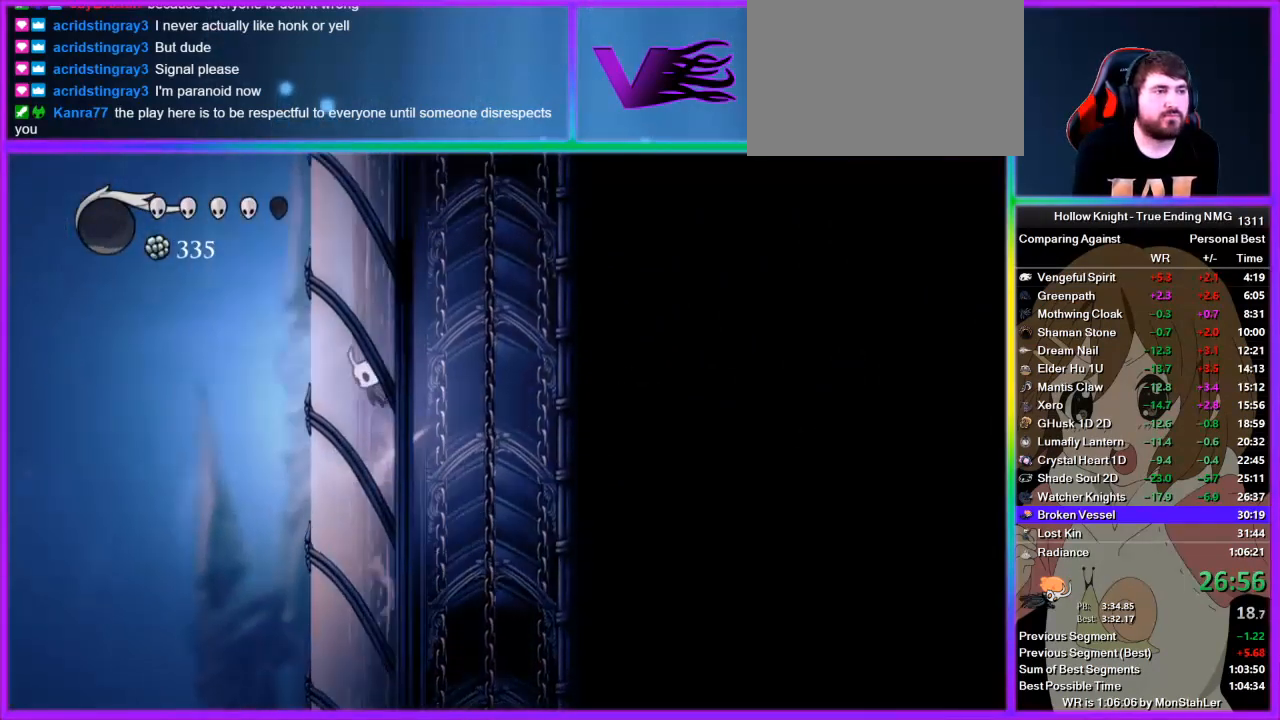
{"buttons": ["CROSS"], "left_stick": "left", "right_stick": "center", "events": [[133, "CROSS", "up"], [200, "CROSS", "down"], [467, "CROSS", "up"], [511, "CROSS", "down"]]}
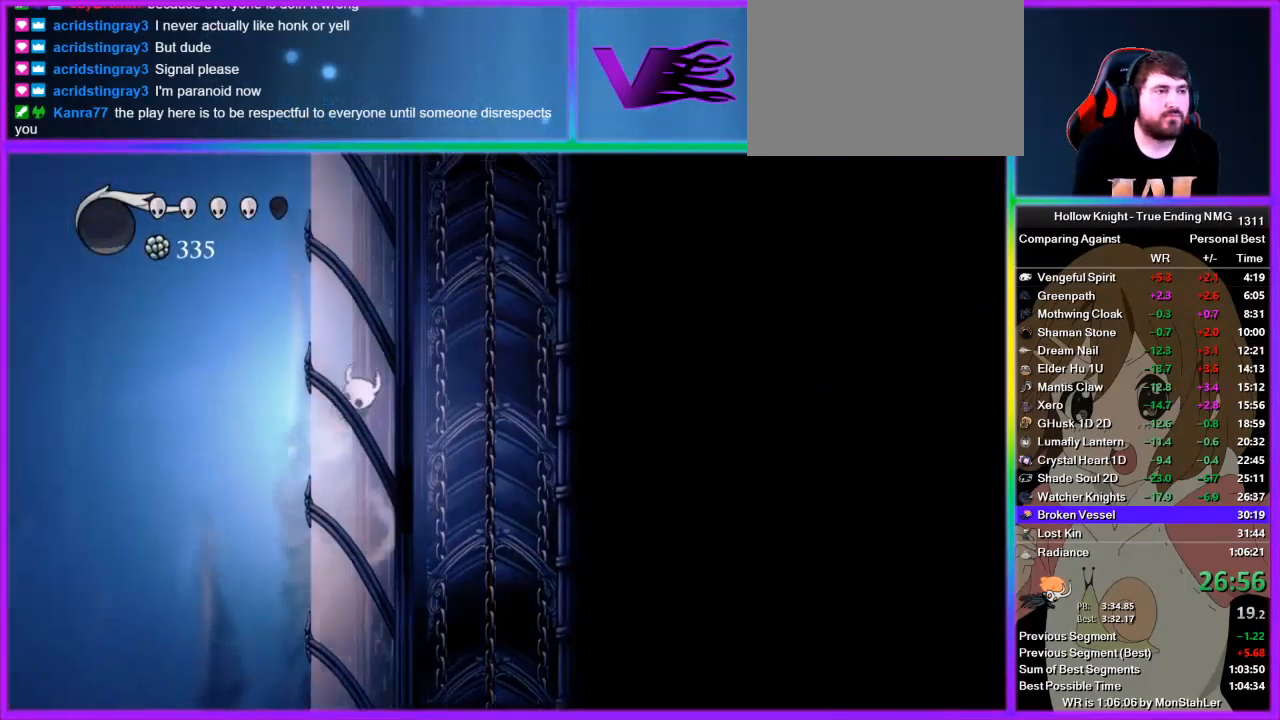
{"buttons": ["CROSS"], "left_stick": "left", "right_stick": "center", "events": [[267, "CROSS", "up"], [356, "CROSS", "down"]]}
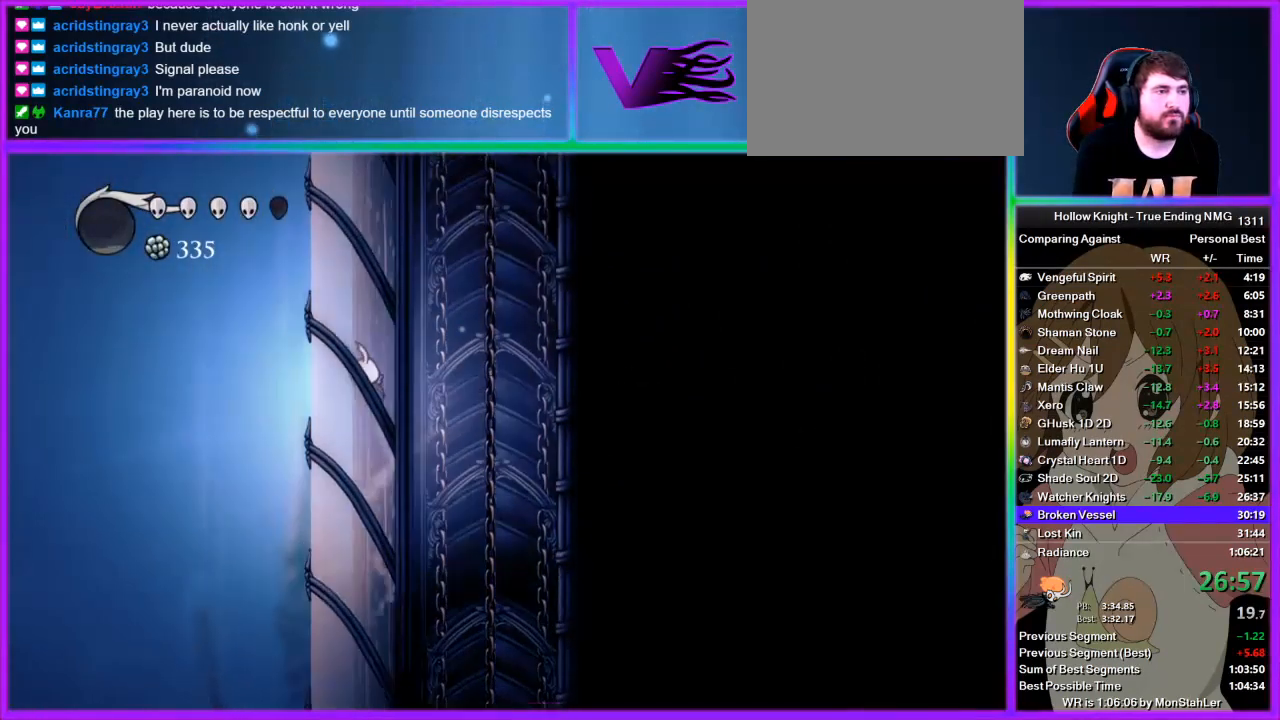
{"buttons": [], "left_stick": "left", "right_stick": "center", "events": [[133, "CROSS", "up"], [178, "CROSS", "down"], [511, "CROSS", "up"]]}
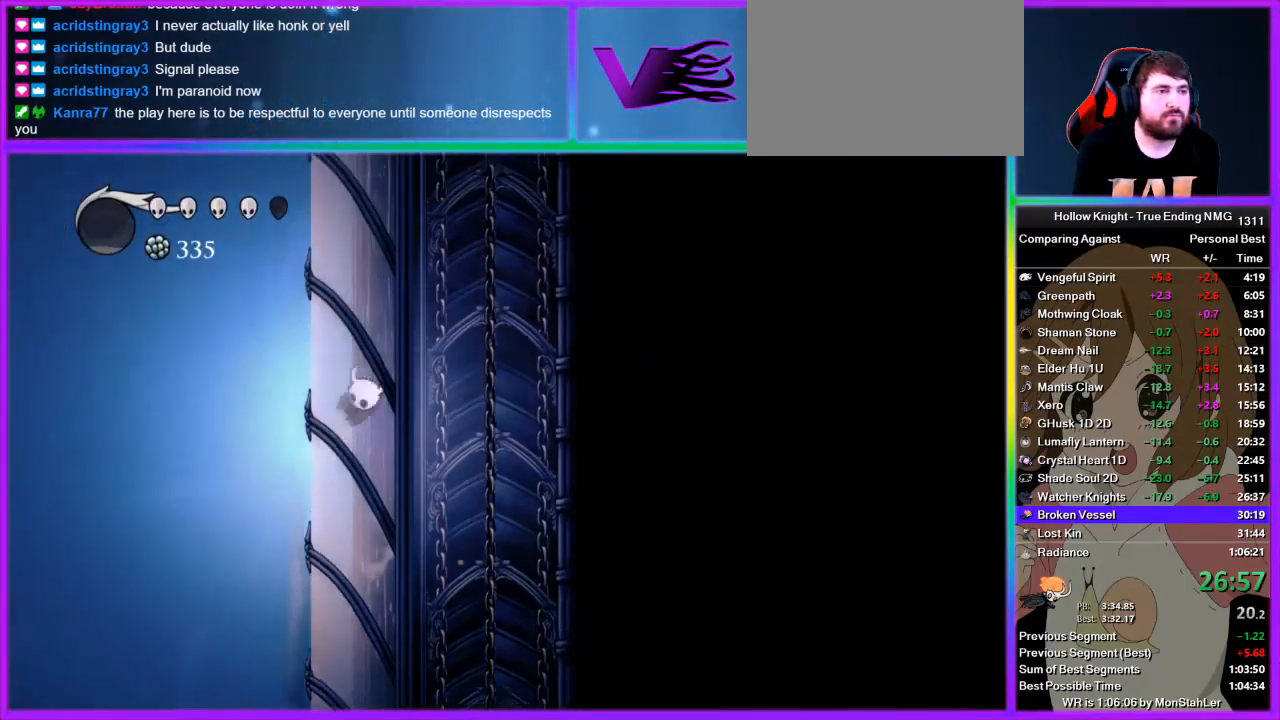
{"buttons": ["CROSS"], "left_stick": "left", "right_stick": "center", "events": [[22, "CROSS", "down"], [311, "CROSS", "up"], [356, "CROSS", "down"]]}
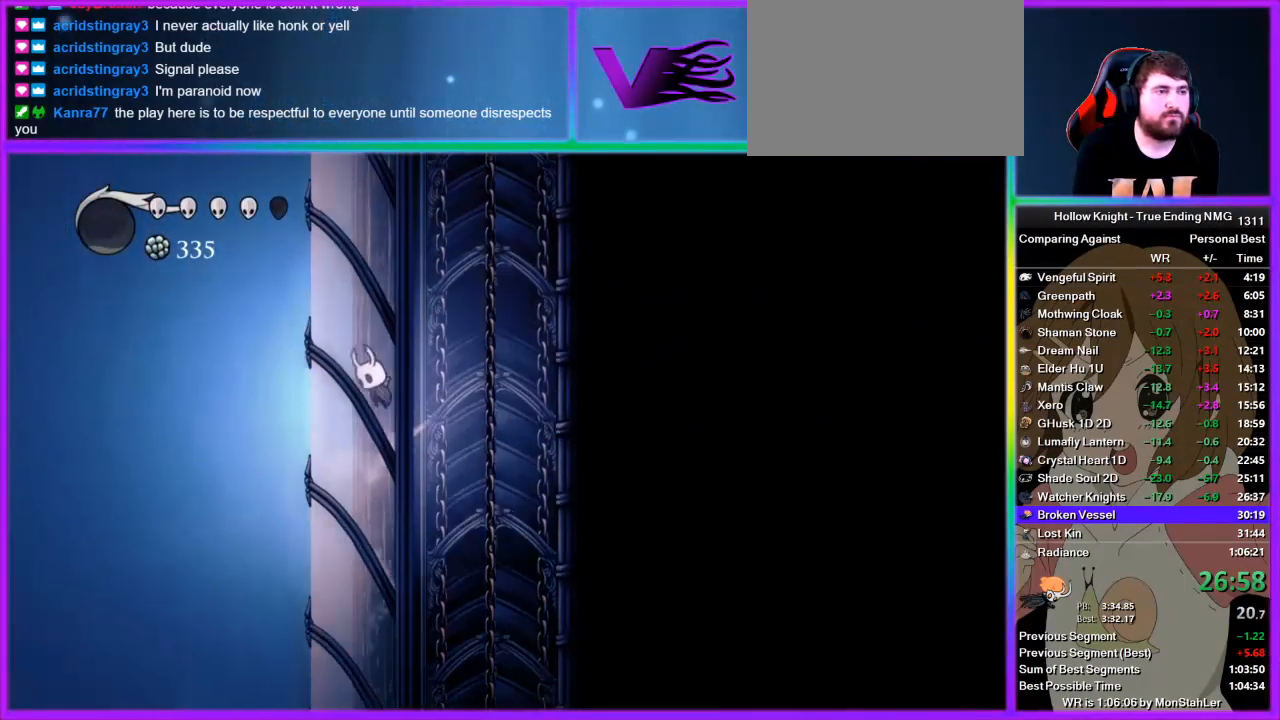
{"buttons": ["CROSS"], "left_stick": "left", "right_stick": "center", "events": [[133, "CROSS", "up"], [156, "CROSS", "down"], [467, "CROSS", "up"], [489, "CROSS", "down"]]}
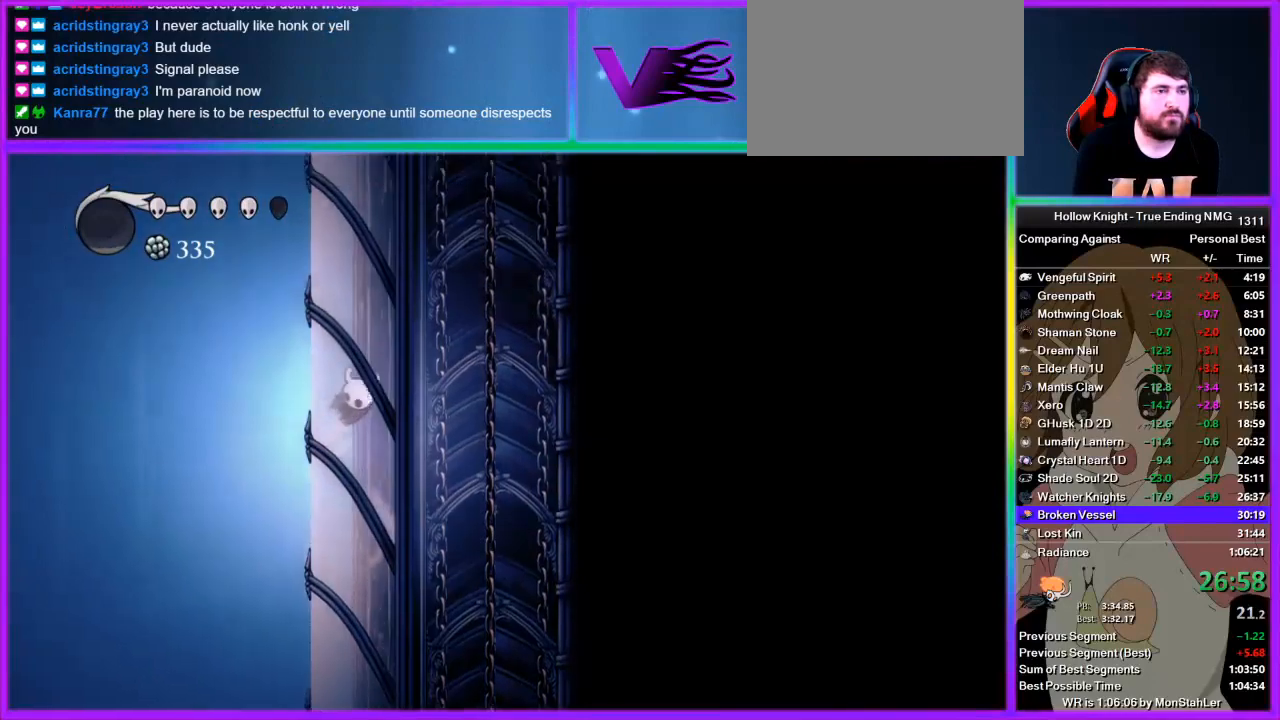
{"buttons": ["CROSS"], "left_stick": "left", "right_stick": "center", "events": [[289, "CROSS", "up"], [311, "CROSS", "down"]]}
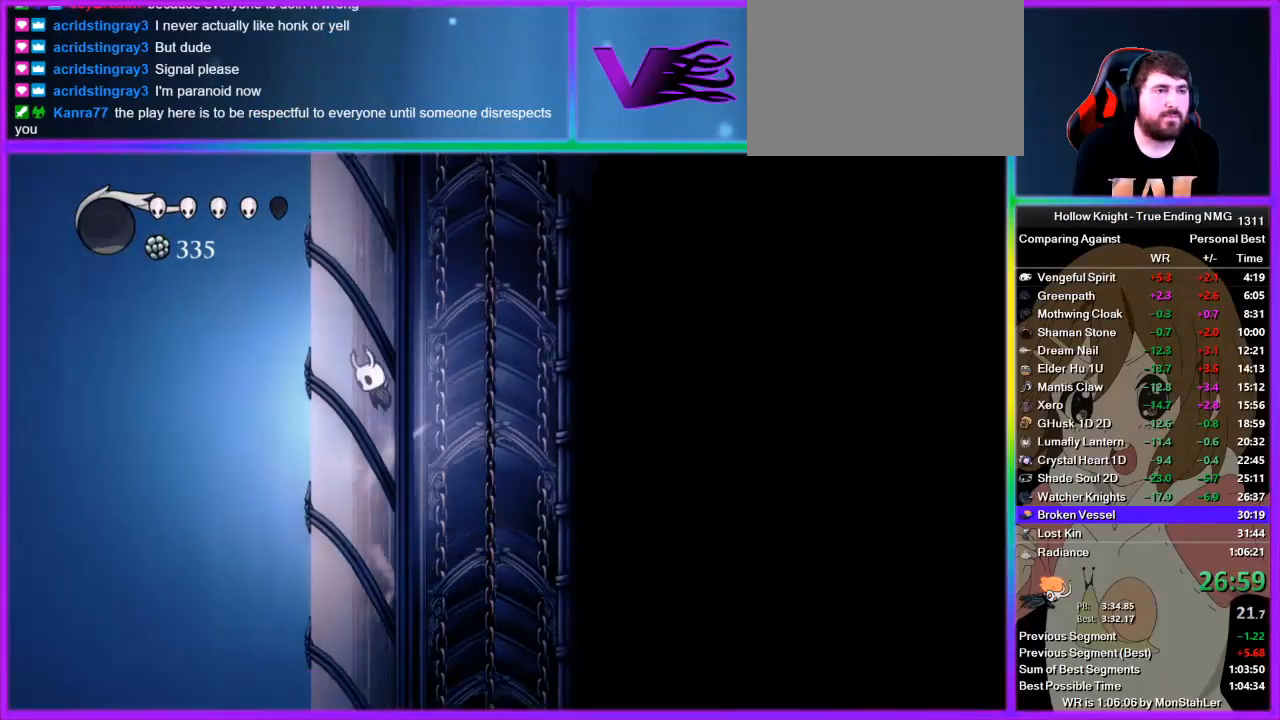
{"buttons": ["CROSS"], "left_stick": "left", "right_stick": "center", "events": [[133, "CROSS", "up"], [200, "CROSS", "down"], [467, "CROSS", "up"], [489, "CROSS", "down"]]}
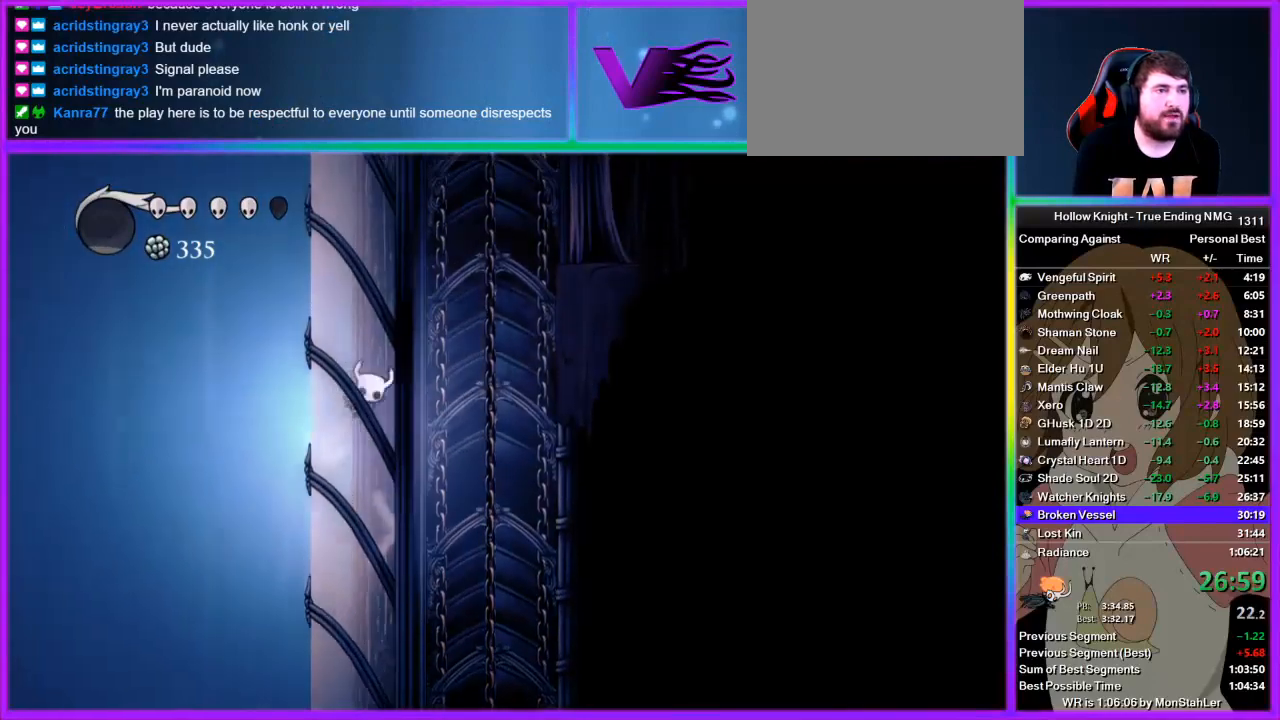
{"buttons": ["CROSS"], "left_stick": "left", "right_stick": "center", "events": [[289, "CROSS", "up"], [311, "CROSS", "down"]]}
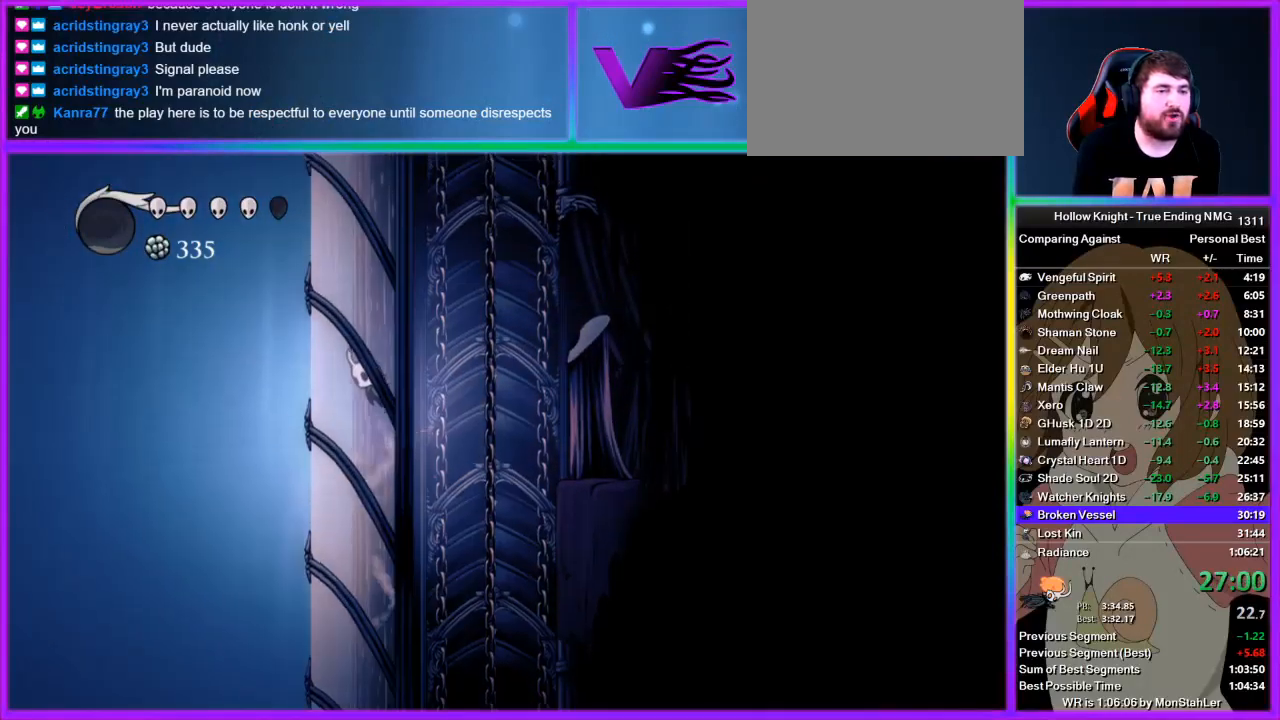
{"buttons": ["CROSS"], "left_stick": "left", "right_stick": "center", "events": [[133, "CROSS", "up"], [156, "CROSS", "down"], [444, "CROSS", "up"], [511, "CROSS", "down"]]}
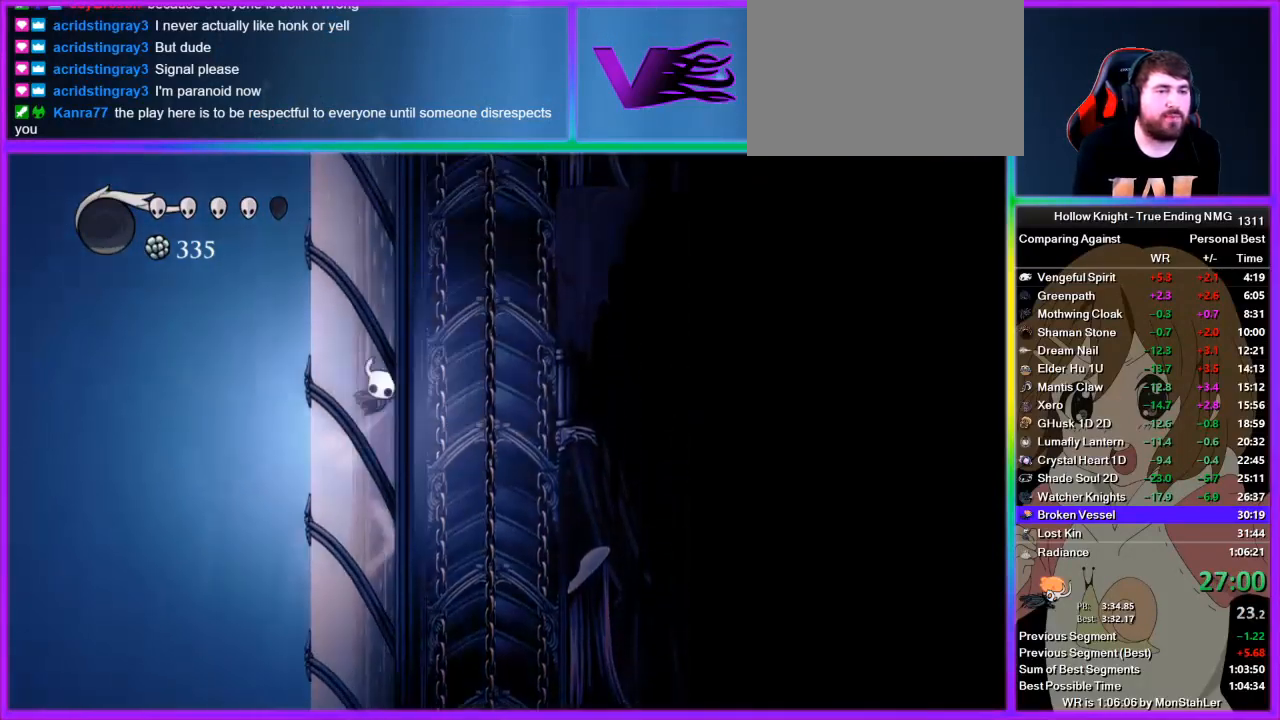
{"buttons": ["CROSS"], "left_stick": "left", "right_stick": "center", "events": [[289, "CROSS", "up"], [311, "CROSS", "down"]]}
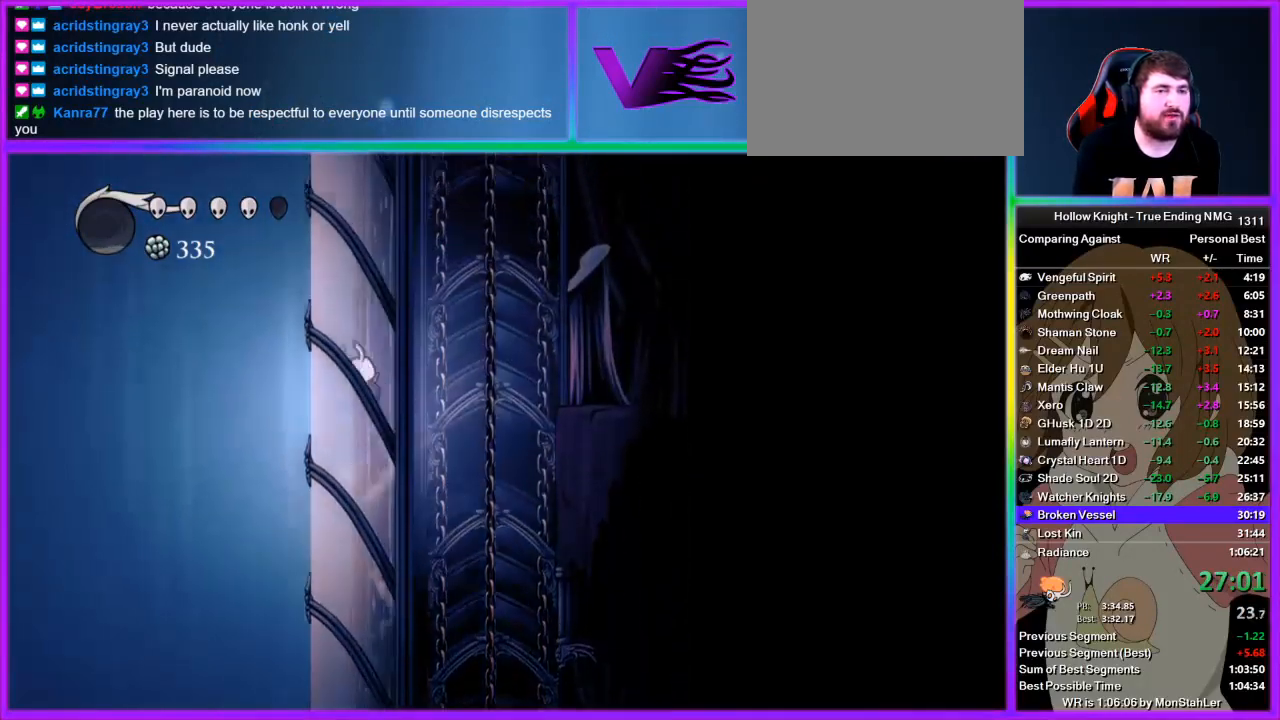
{"buttons": ["CROSS"], "left_stick": "left", "right_stick": "center", "events": [[133, "CROSS", "up"], [156, "CROSS", "down"], [467, "CROSS", "up"], [511, "CROSS", "down"]]}
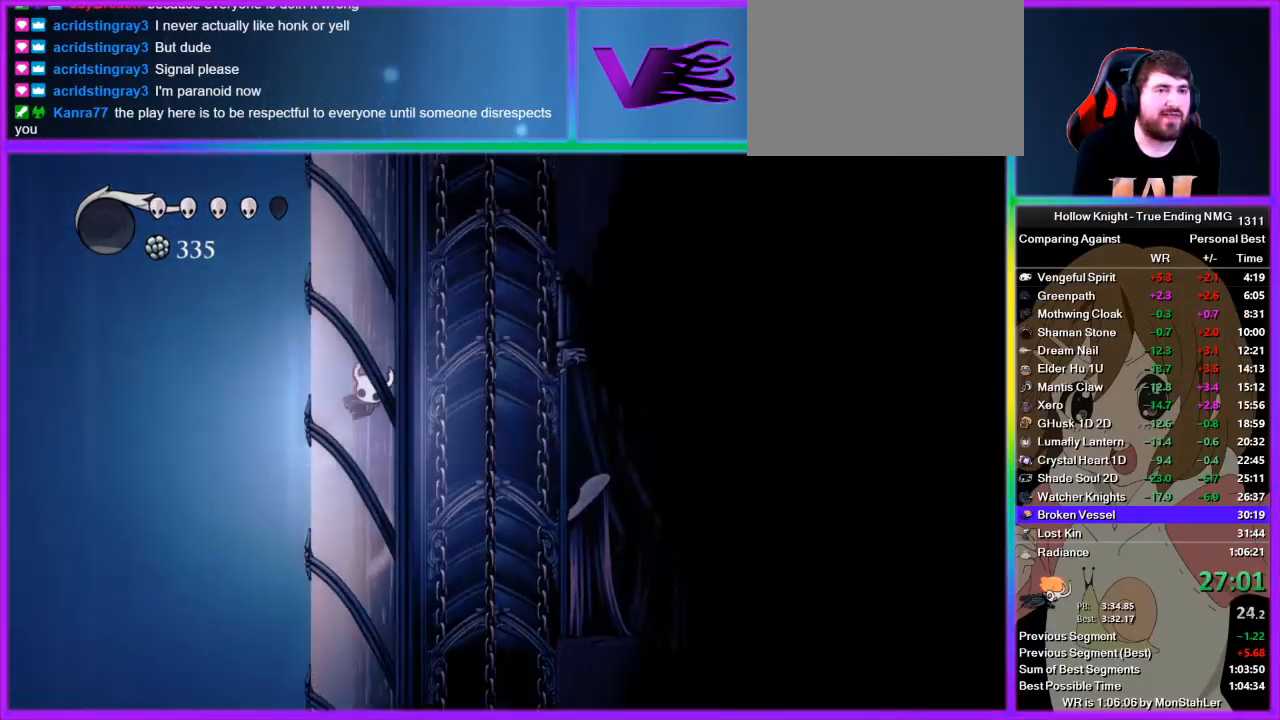
{"buttons": ["CROSS"], "left_stick": "left", "right_stick": "center", "events": [[245, "CROSS", "up"], [289, "CROSS", "down"]]}
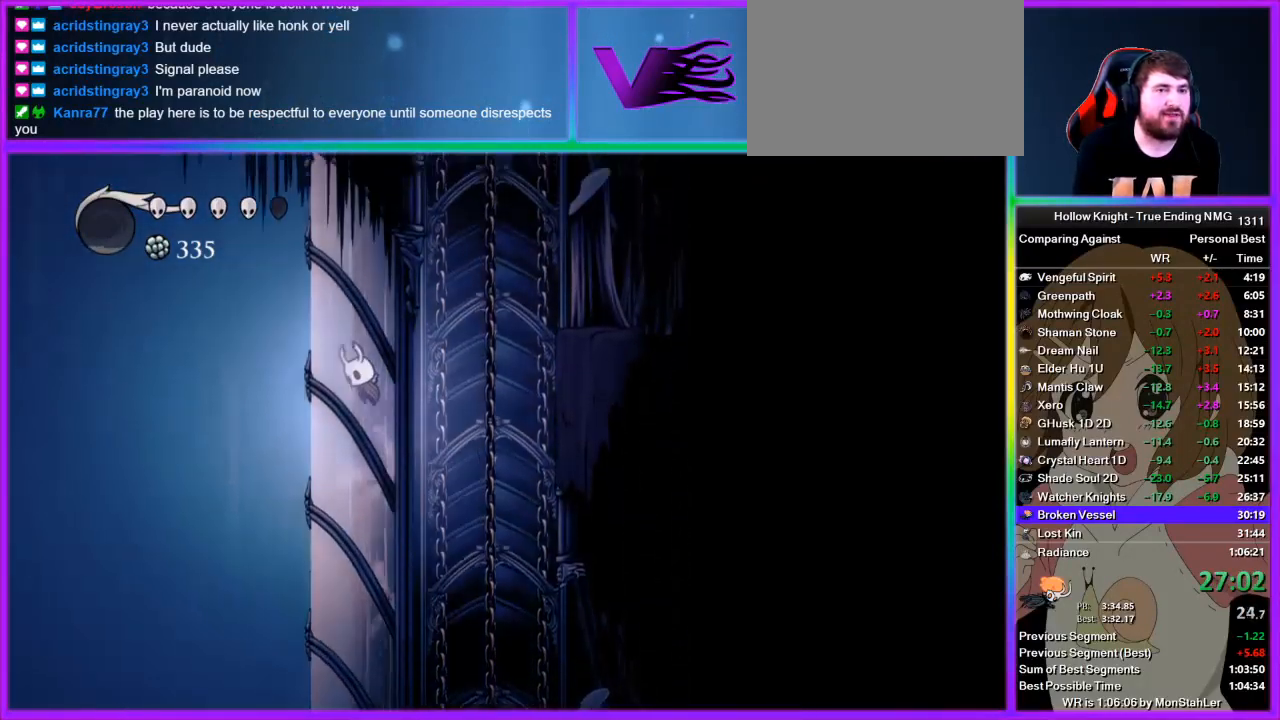
{"buttons": ["R2"], "left_stick": "right", "right_stick": "center", "events": [[89, "CROSS", "up"], [156, "CROSS", "down"], [222, "left_stick", "right"], [400, "R2", "down"], [444, "CROSS", "up"]]}
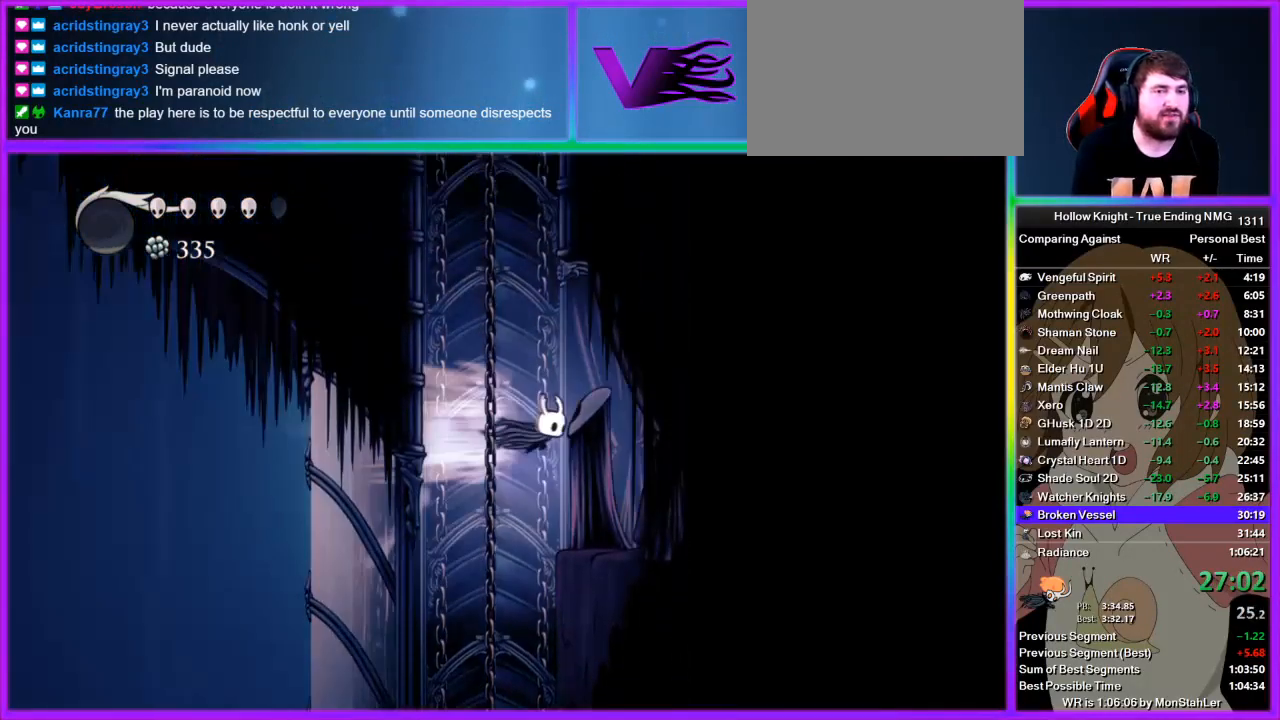
{"buttons": [], "left_stick": "left", "right_stick": "center", "events": [[89, "R2", "up"], [111, "CROSS", "down"], [178, "left_stick", "left"], [489, "CROSS", "up"]]}
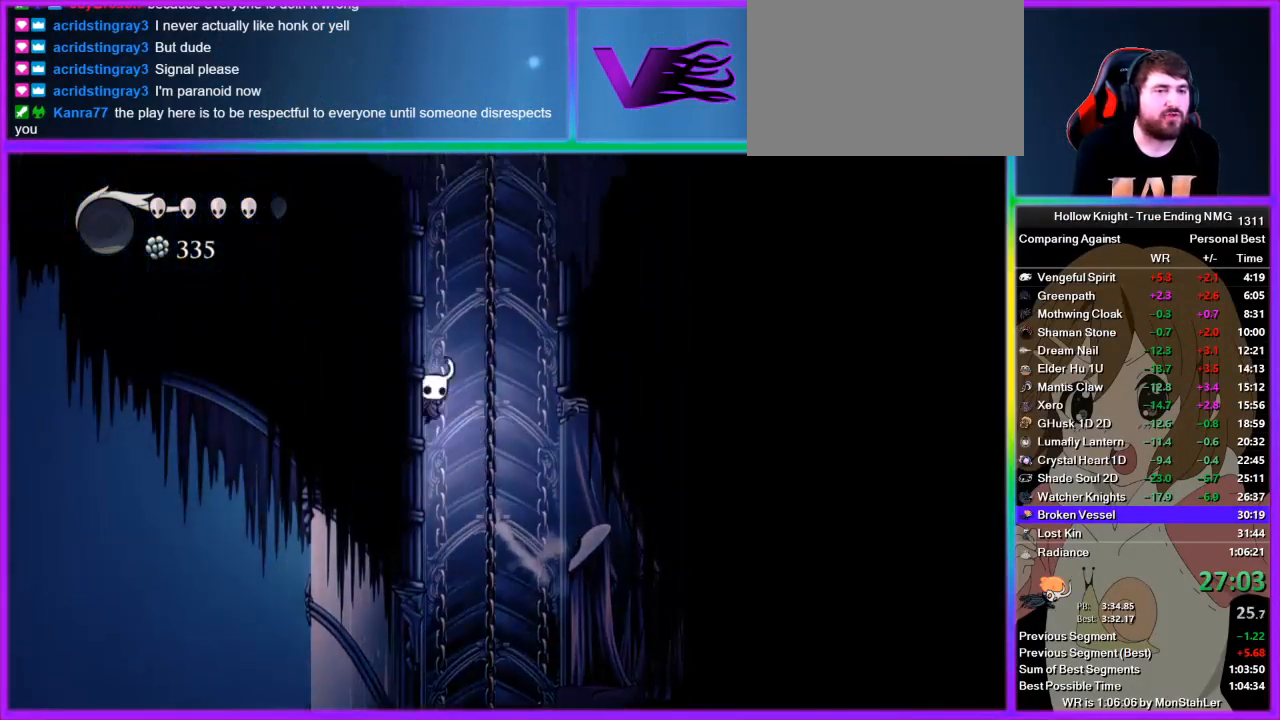
{"buttons": ["CROSS"], "left_stick": "right", "right_stick": "center", "events": [[67, "CROSS", "down"], [356, "CROSS", "up"], [444, "CROSS", "down"], [467, "left_stick", "right"]]}
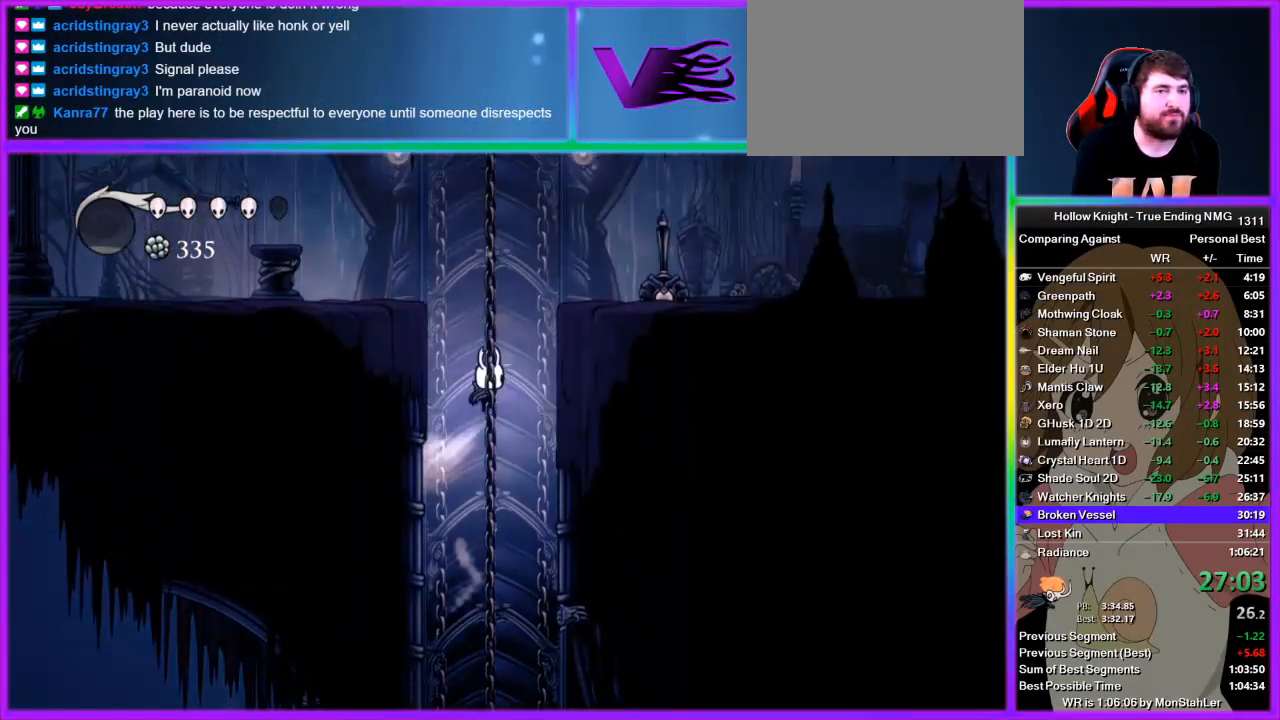
{"buttons": ["R2"], "left_stick": "right", "right_stick": "center", "events": [[289, "R2", "down"], [356, "CROSS", "up"]]}
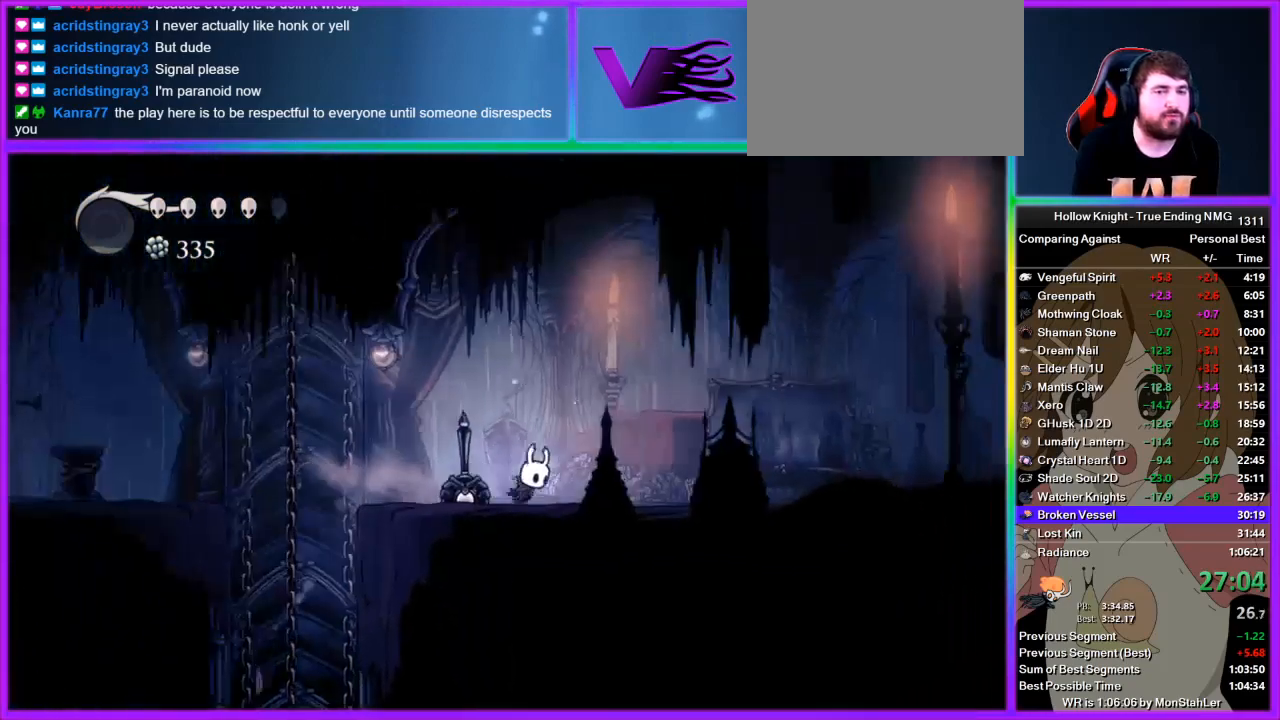
{"buttons": ["R2"], "left_stick": "right", "right_stick": "center", "events": [[67, "R2", "up"], [89, "R2", "down"], [200, "R2", "up"], [267, "R2", "down"], [333, "R2", "up"], [400, "R2", "down"]]}
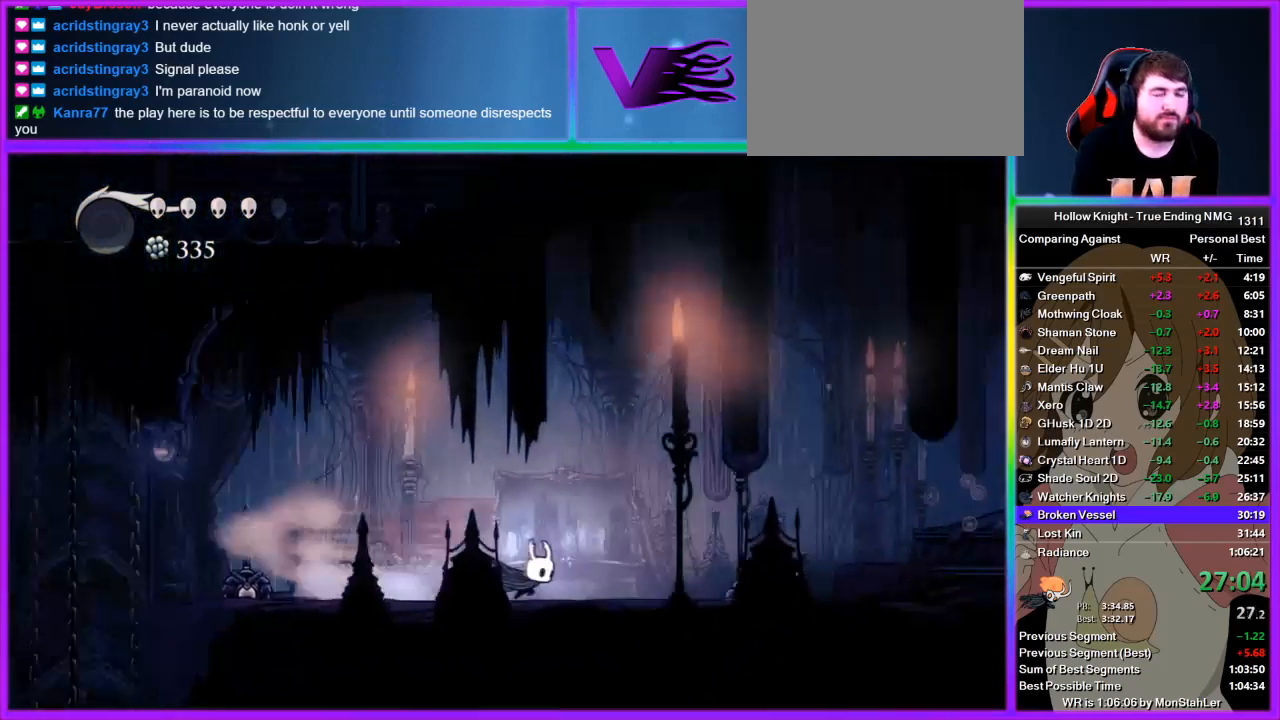
{"buttons": ["R2"], "left_stick": "right", "right_stick": "center", "events": [[22, "R2", "up"], [378, "R2", "down"]]}
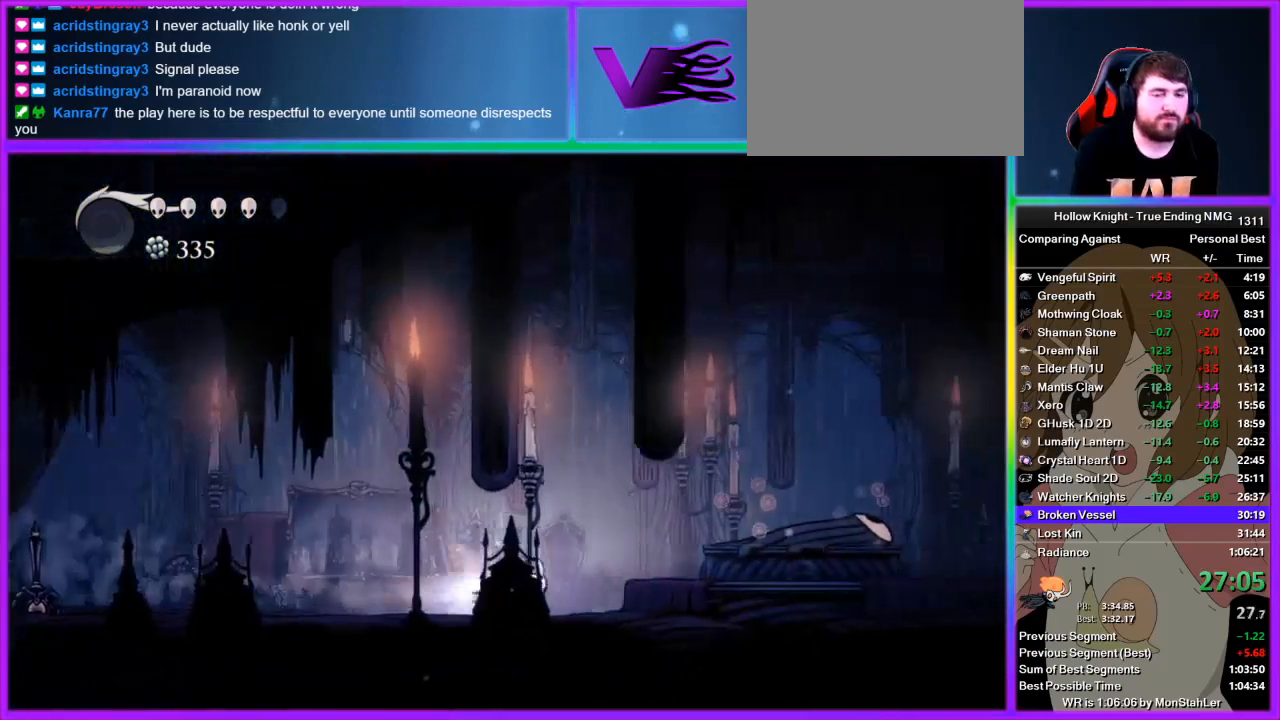
{"buttons": ["TRIANGLE"], "left_stick": "center", "right_stick": "center", "events": [[89, "R2", "up"], [200, "left_stick", "center"], [289, "TRIANGLE", "down"]]}
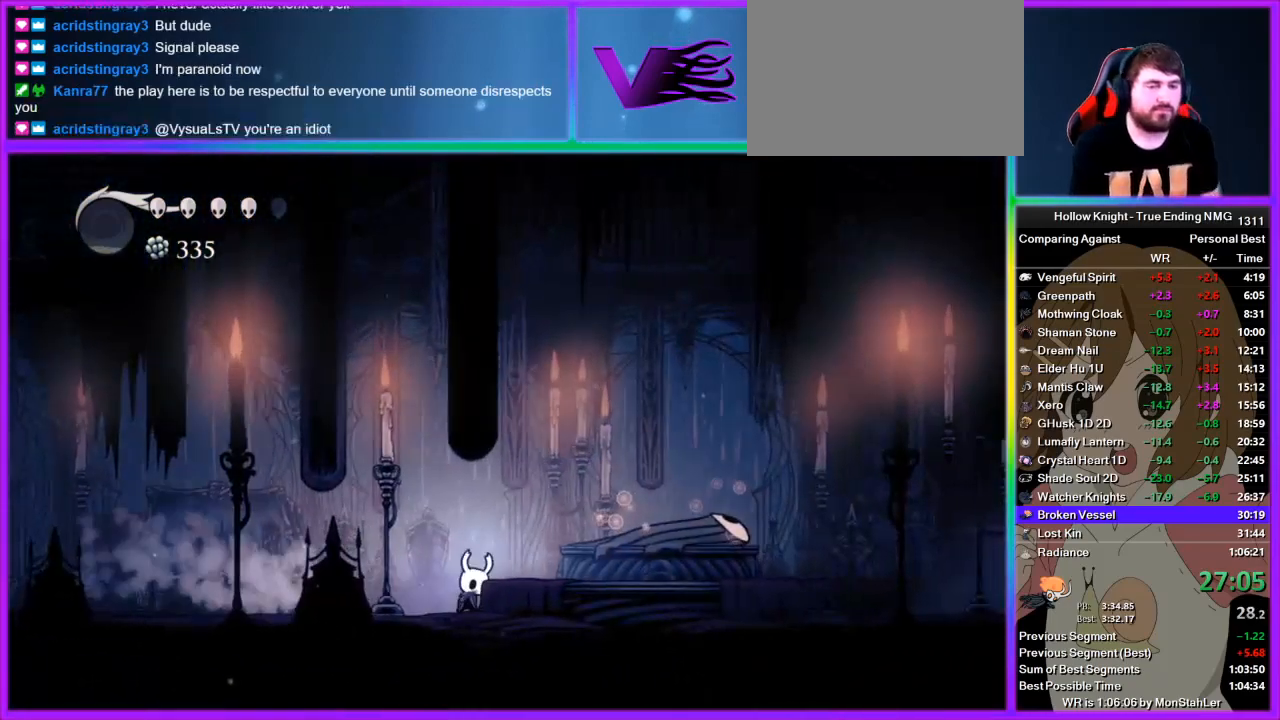
{"buttons": ["TRIANGLE"], "left_stick": "center", "right_stick": "center", "events": []}
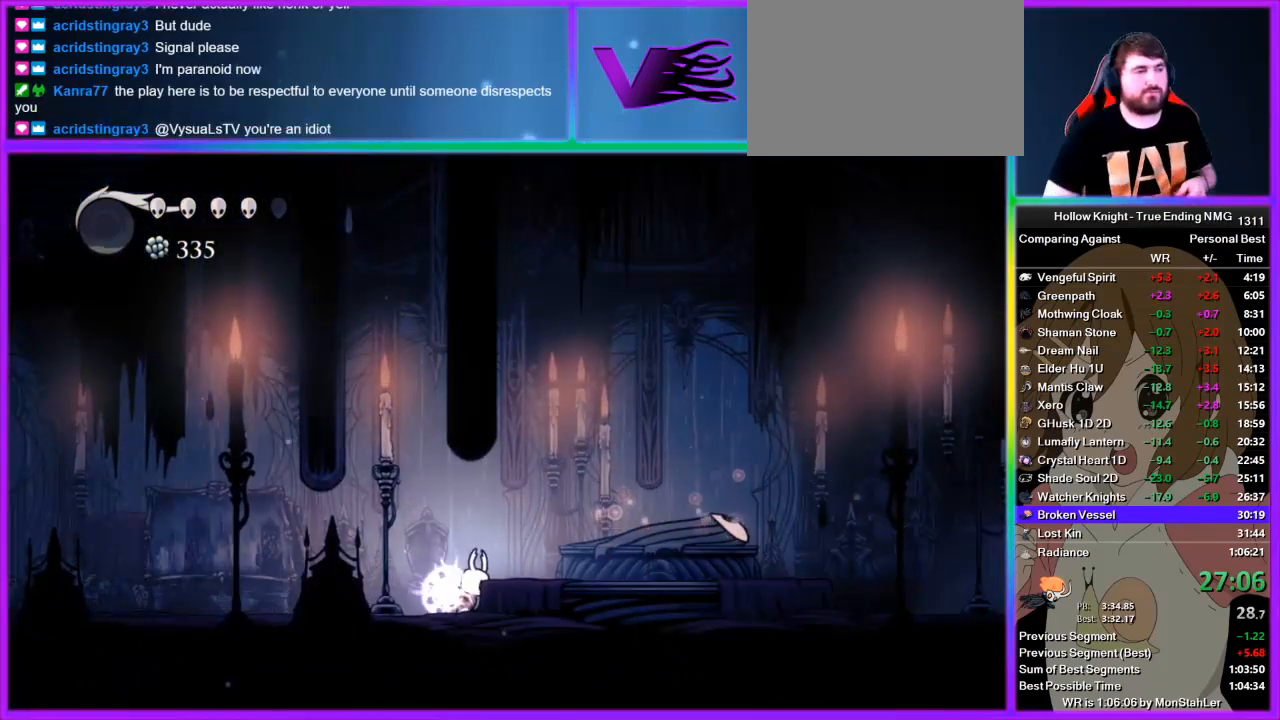
{"buttons": ["TRIANGLE"], "left_stick": "center", "right_stick": "center", "events": []}
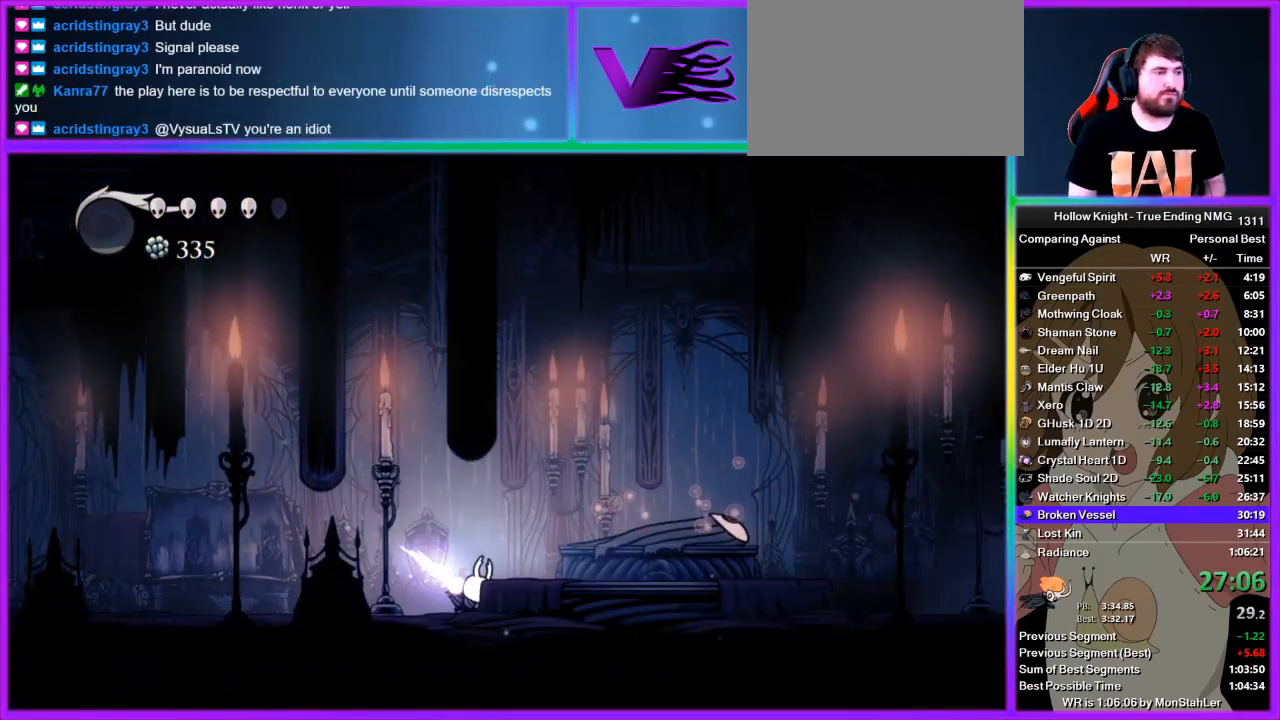
{"buttons": ["TRIANGLE"], "left_stick": "center", "right_stick": "center", "events": []}
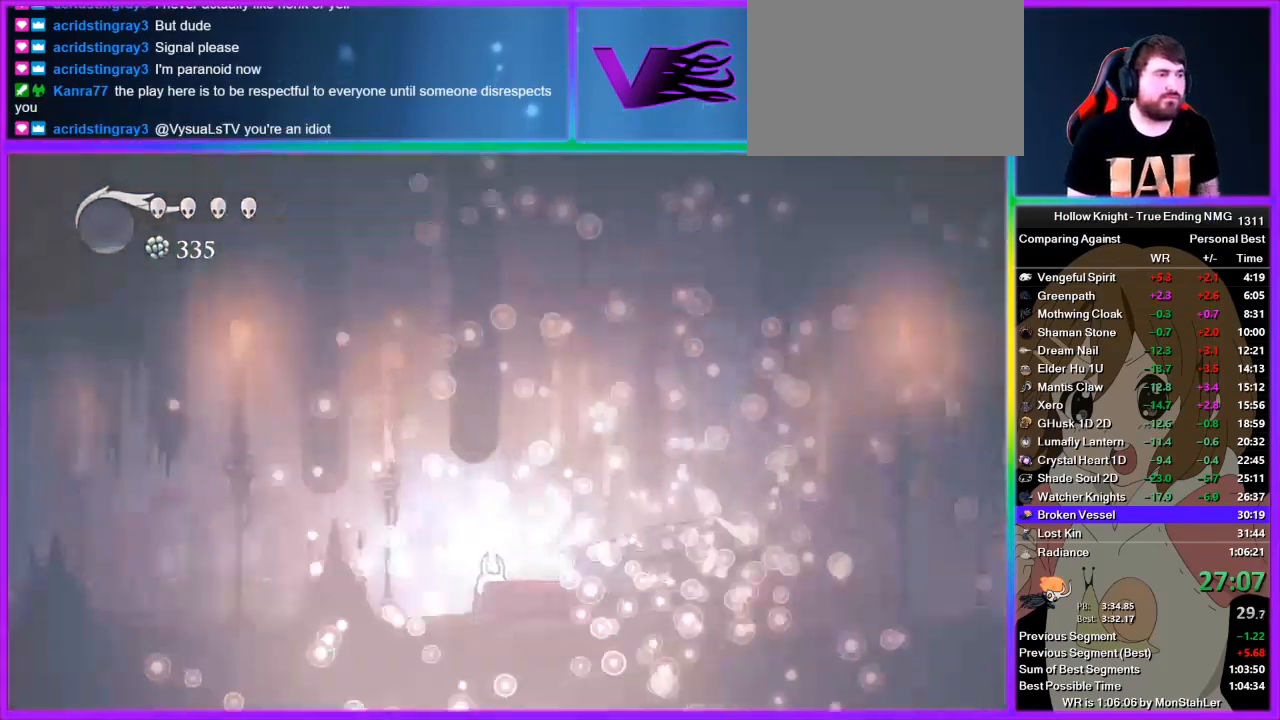
{"buttons": ["TRIANGLE"], "left_stick": "center", "right_stick": "center", "events": []}
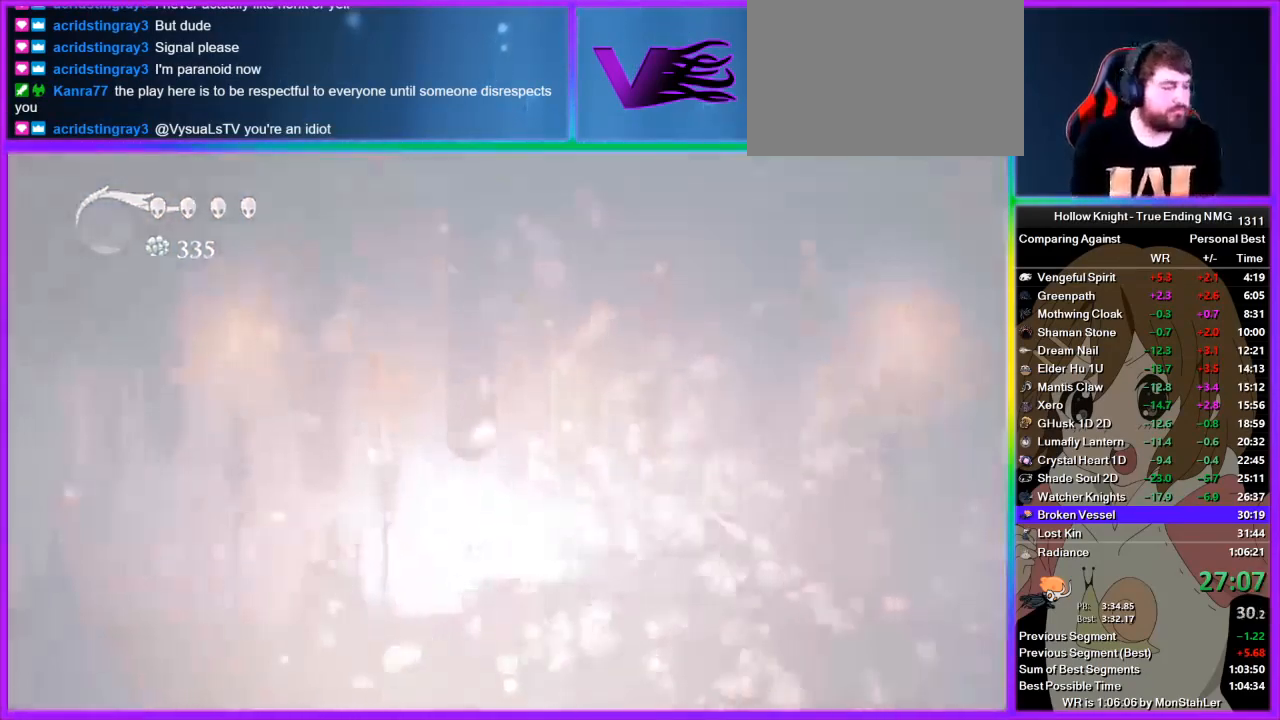
{"buttons": ["TRIANGLE"], "left_stick": "center", "right_stick": "center", "events": []}
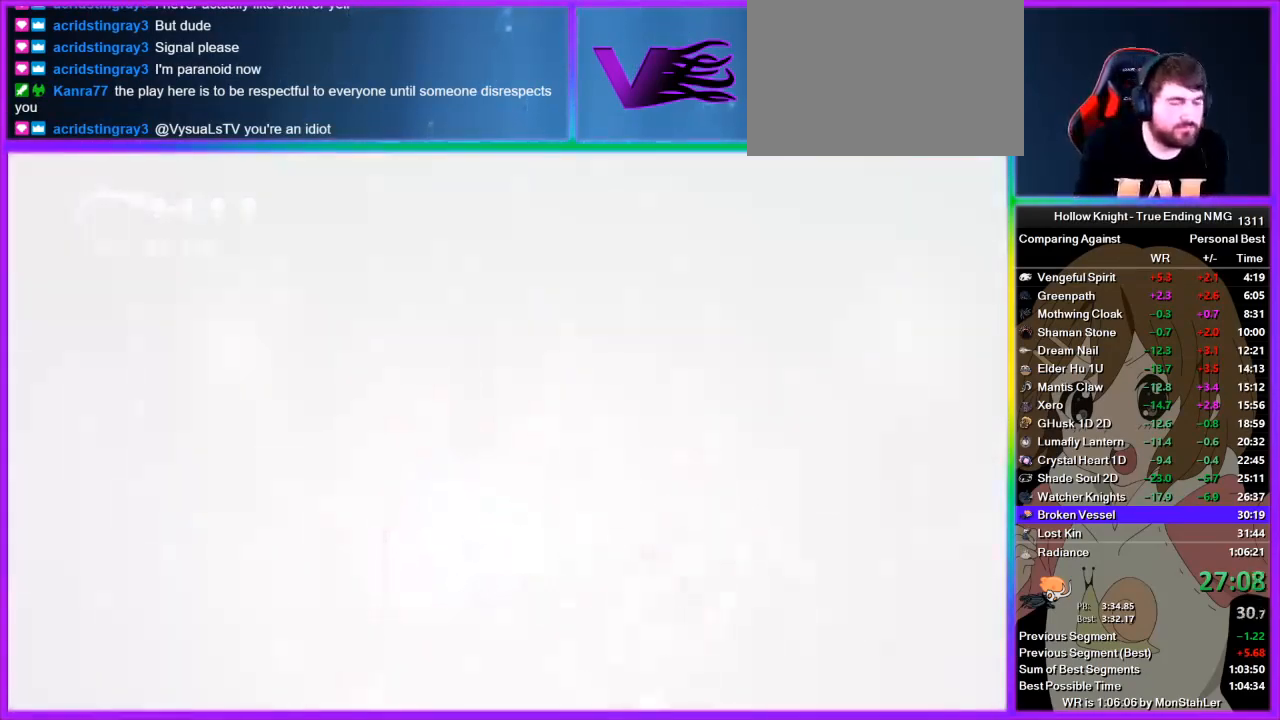
{"buttons": ["TRIANGLE"], "left_stick": "center", "right_stick": "center", "events": [[111, "DPAD_UP", "down"], [178, "DPAD_UP", "up"], [289, "DPAD_UP", "down"], [311, "DPAD_UP", "up"], [422, "DPAD_UP", "down"], [489, "DPAD_UP", "up"]]}